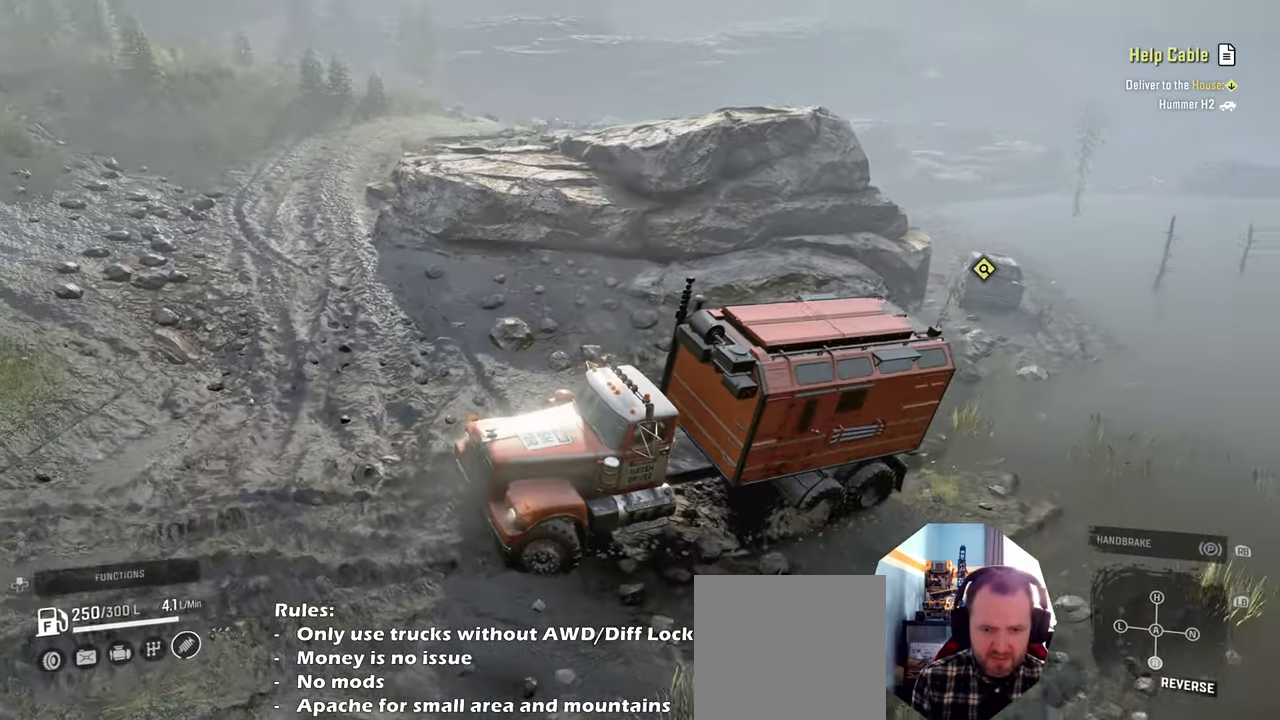
Gameplay with a controller (Xbox layout); each line is a JSON object with the inputs held at the frame after it. "events" lists button and stick changes between this image and that frame as [ms after this image, input, new state], when the widget could be followed in between. Not read: L3.
{"buttons": ["DPAD_UP"], "left_stick": "center", "right_stick": "center", "events": [[100, "left_stick", "center"], [267, "right_stick", "center"], [367, "R2", "up"], [500, "DPAD_UP", "down"]]}
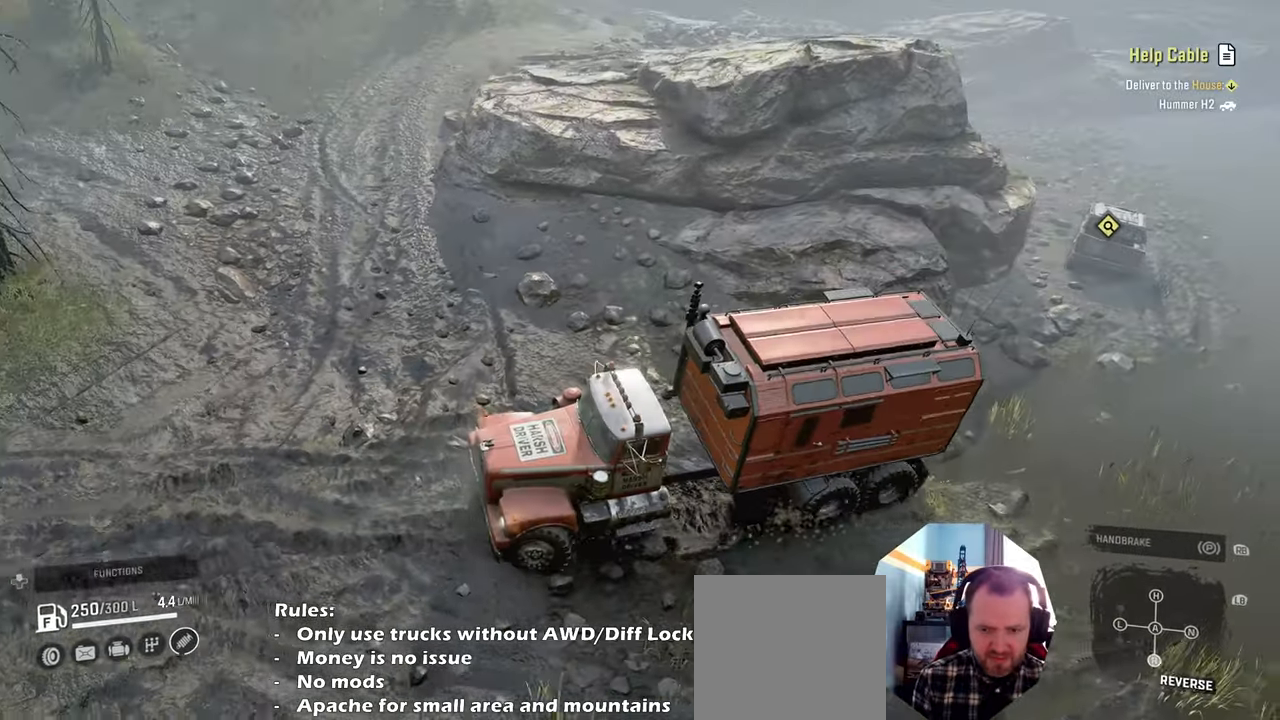
{"buttons": [], "left_stick": "center", "right_stick": "center", "events": [[134, "DPAD_UP", "up"]]}
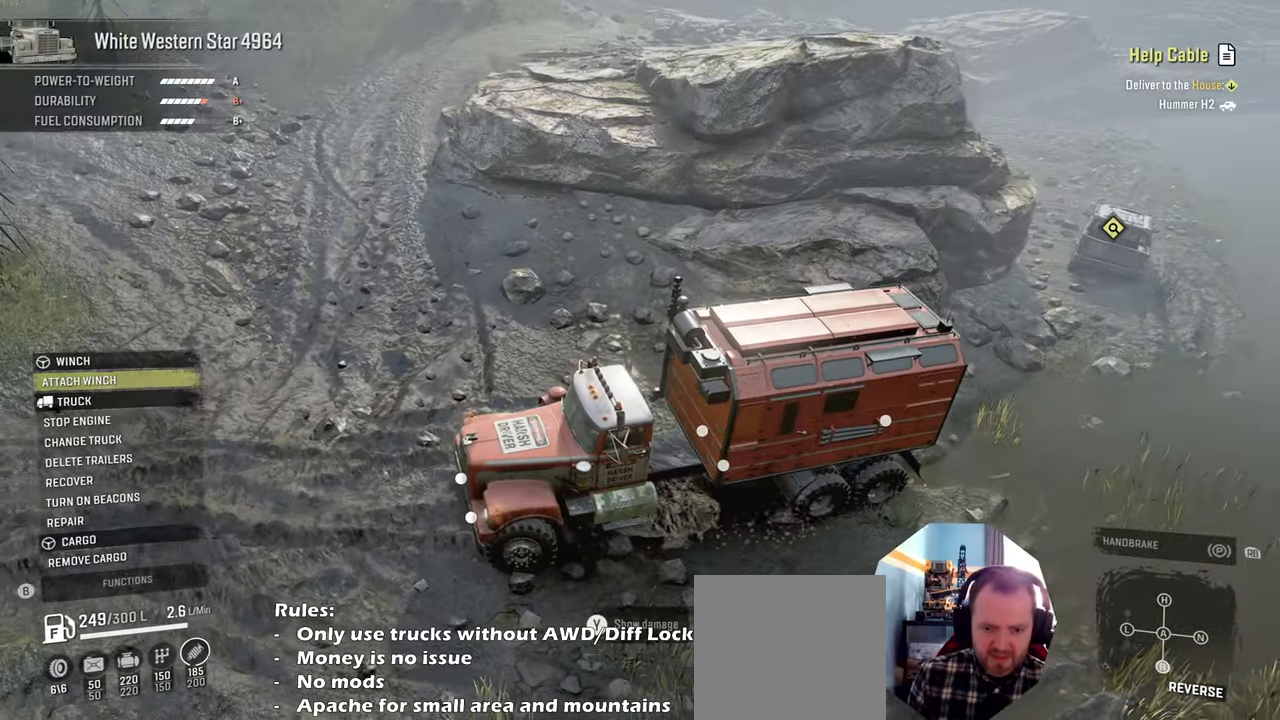
{"buttons": [], "left_stick": "center", "right_stick": "center", "events": []}
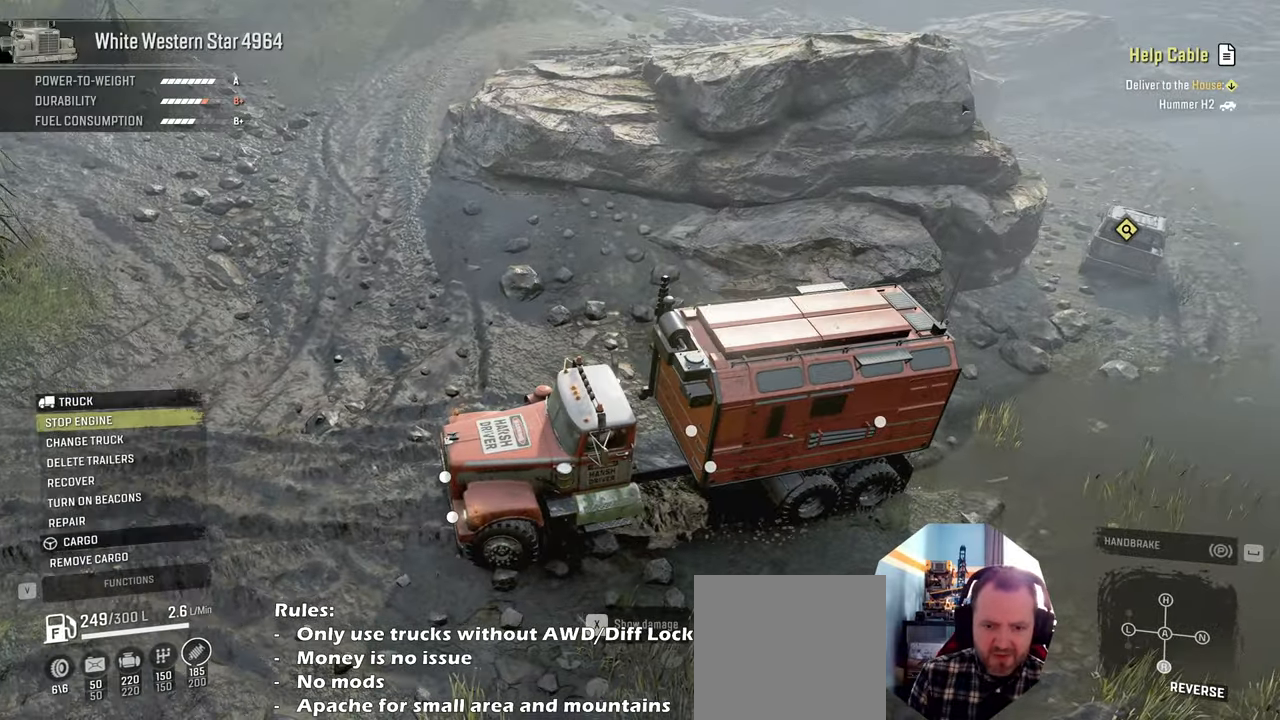
{"buttons": [], "left_stick": "center", "right_stick": "center", "events": []}
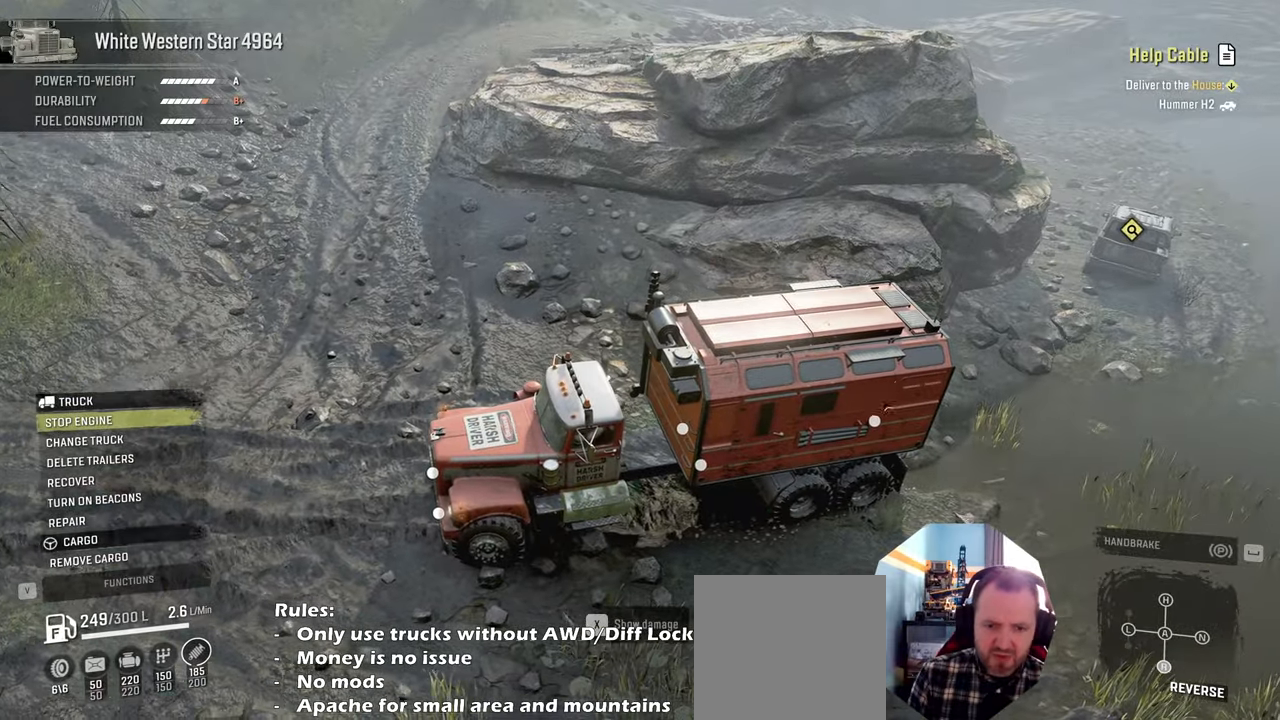
{"buttons": [], "left_stick": "center", "right_stick": "center", "events": []}
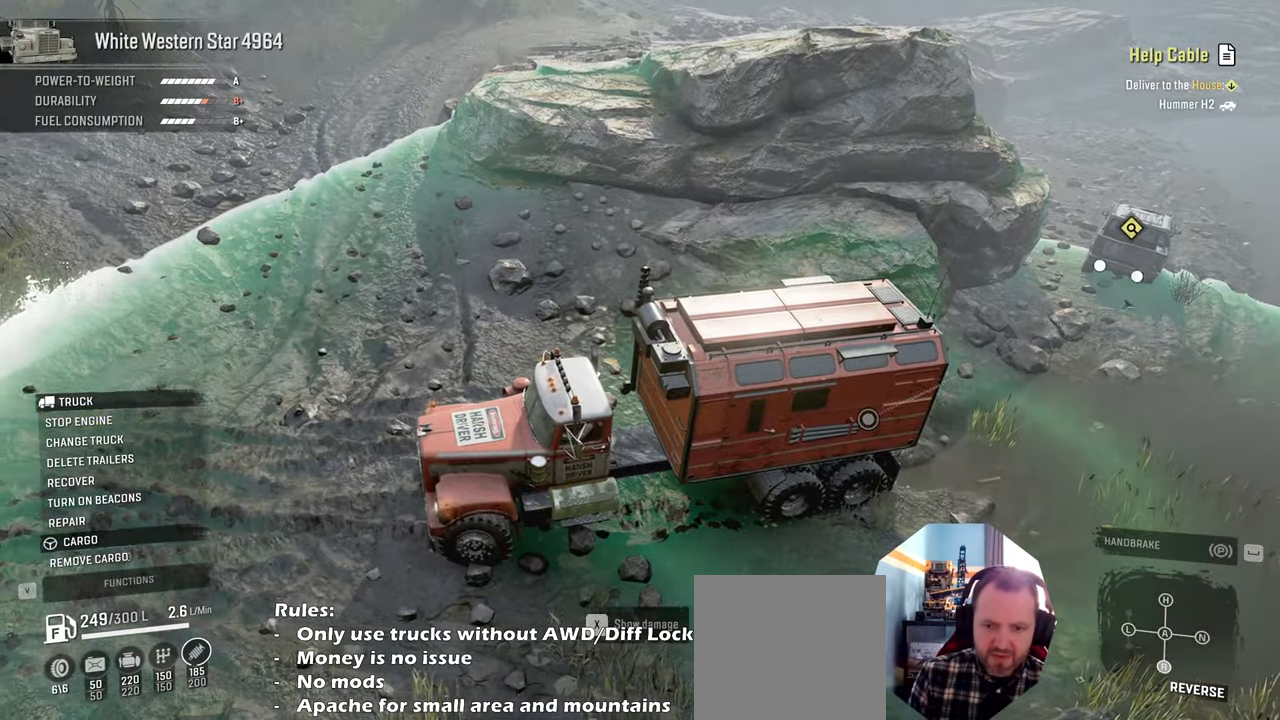
{"buttons": [], "left_stick": "center", "right_stick": "center", "events": []}
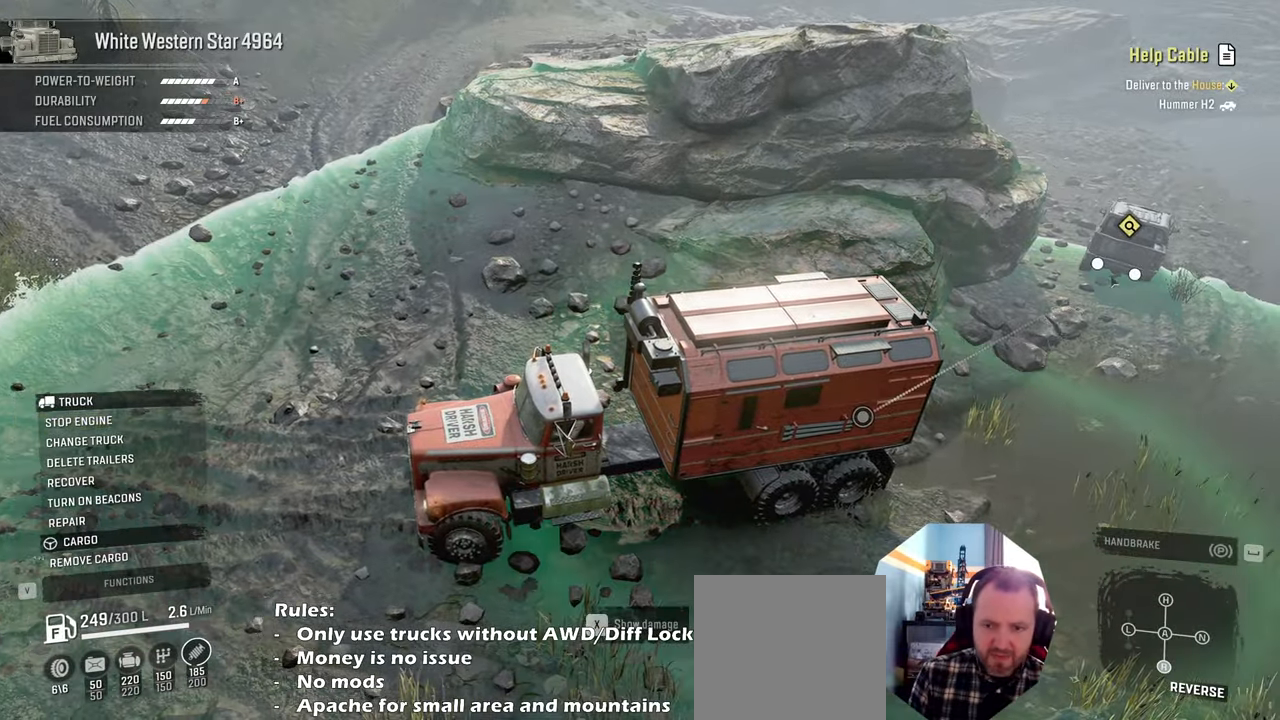
{"buttons": [], "left_stick": "center", "right_stick": "center", "events": []}
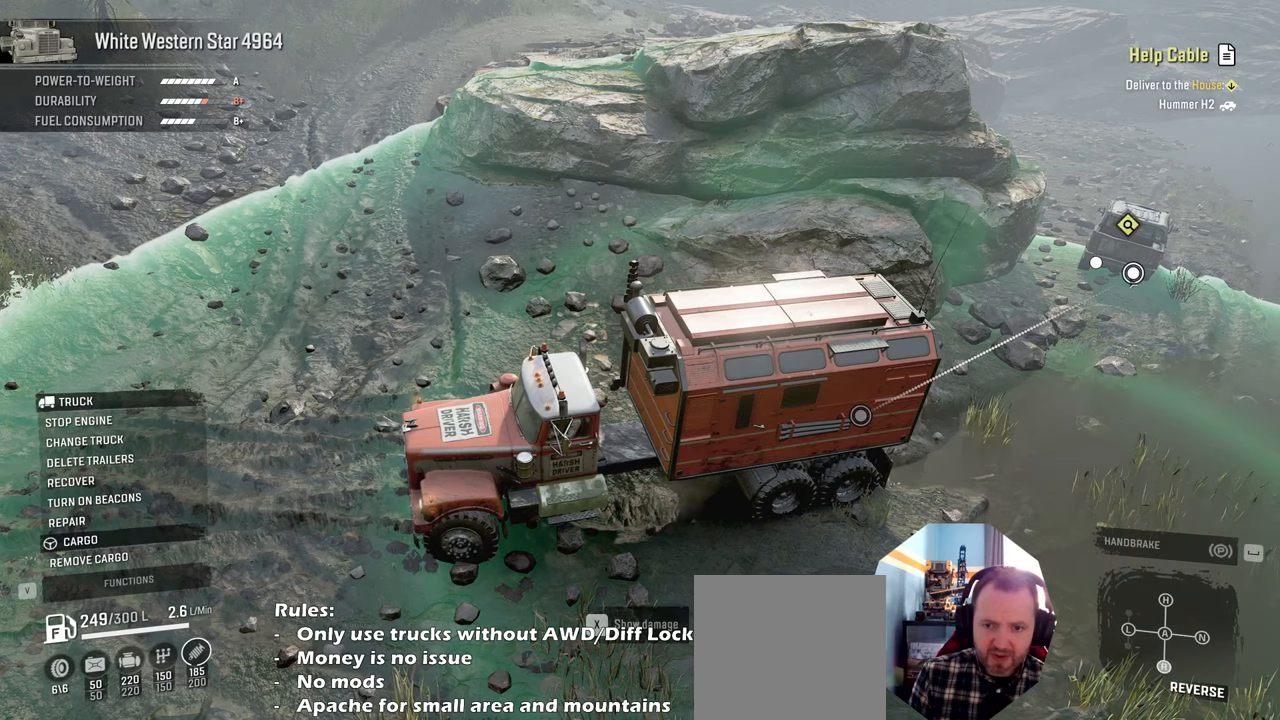
{"buttons": [], "left_stick": "center", "right_stick": "center", "events": []}
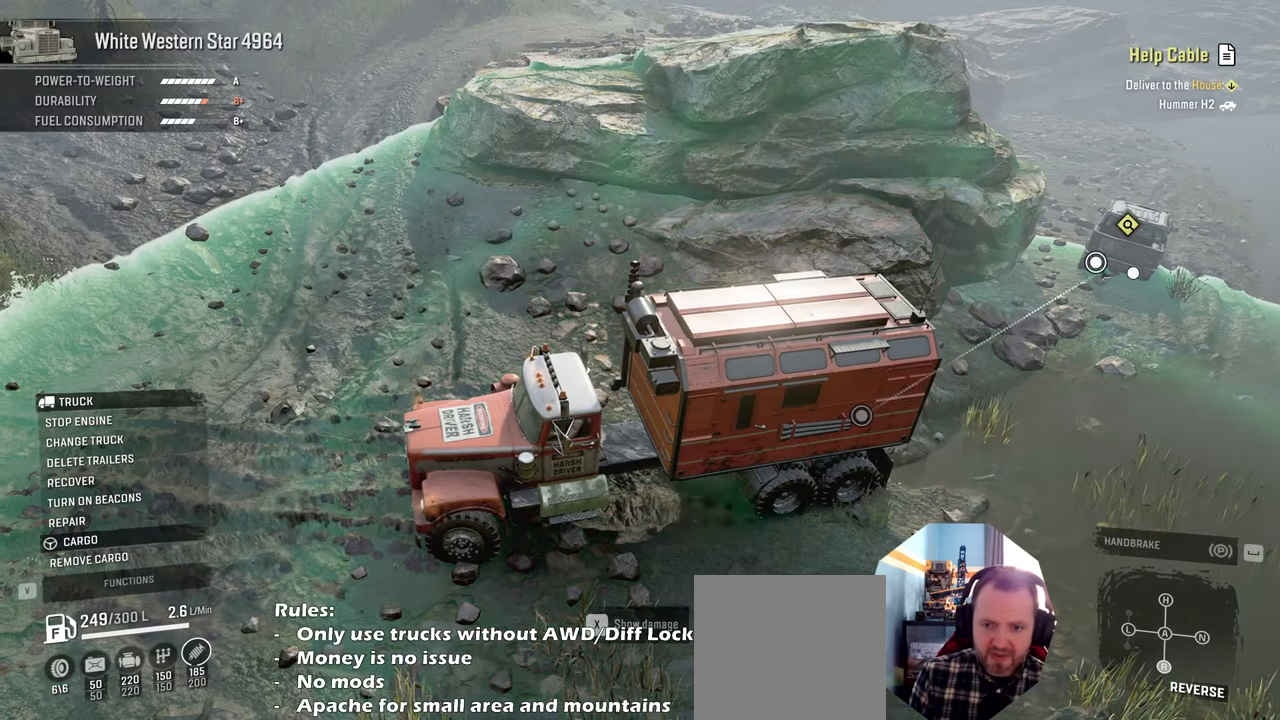
{"buttons": [], "left_stick": "center", "right_stick": "center", "events": []}
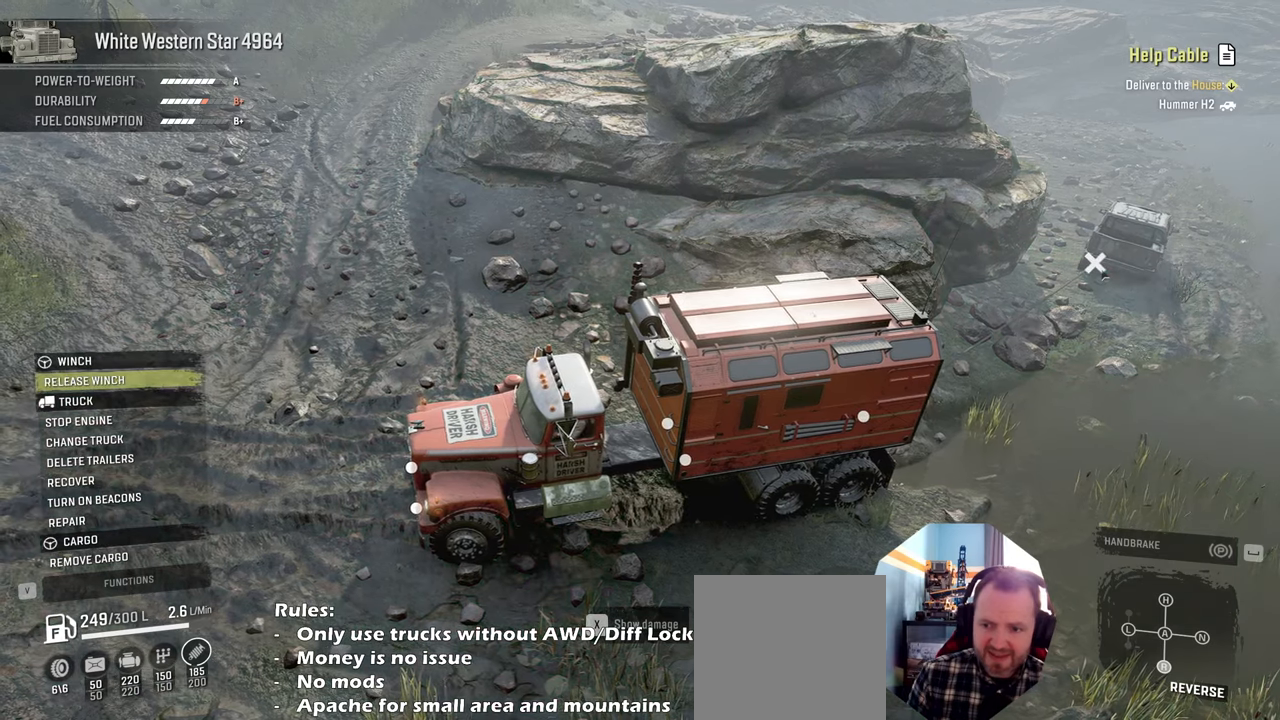
{"buttons": ["B"], "left_stick": "center", "right_stick": "center", "events": [[467, "B", "down"]]}
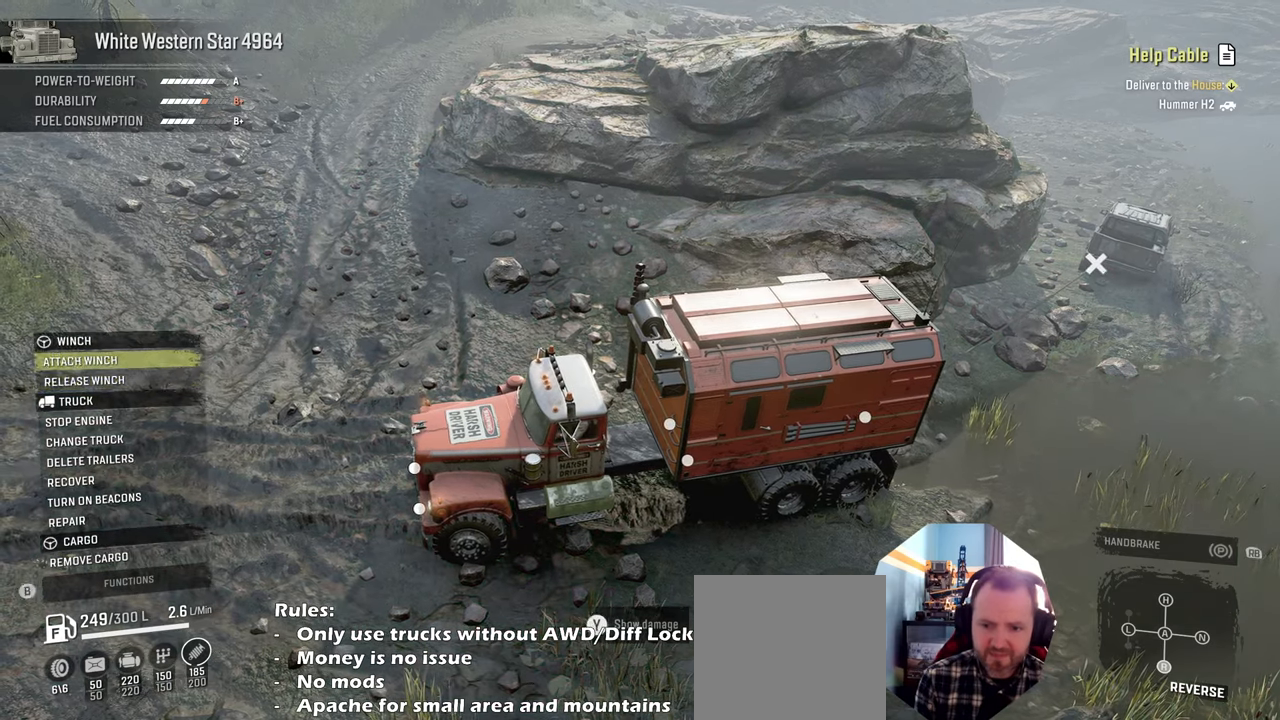
{"buttons": ["L1"], "left_stick": "center", "right_stick": "center", "events": [[67, "B", "up"], [500, "L1", "down"]]}
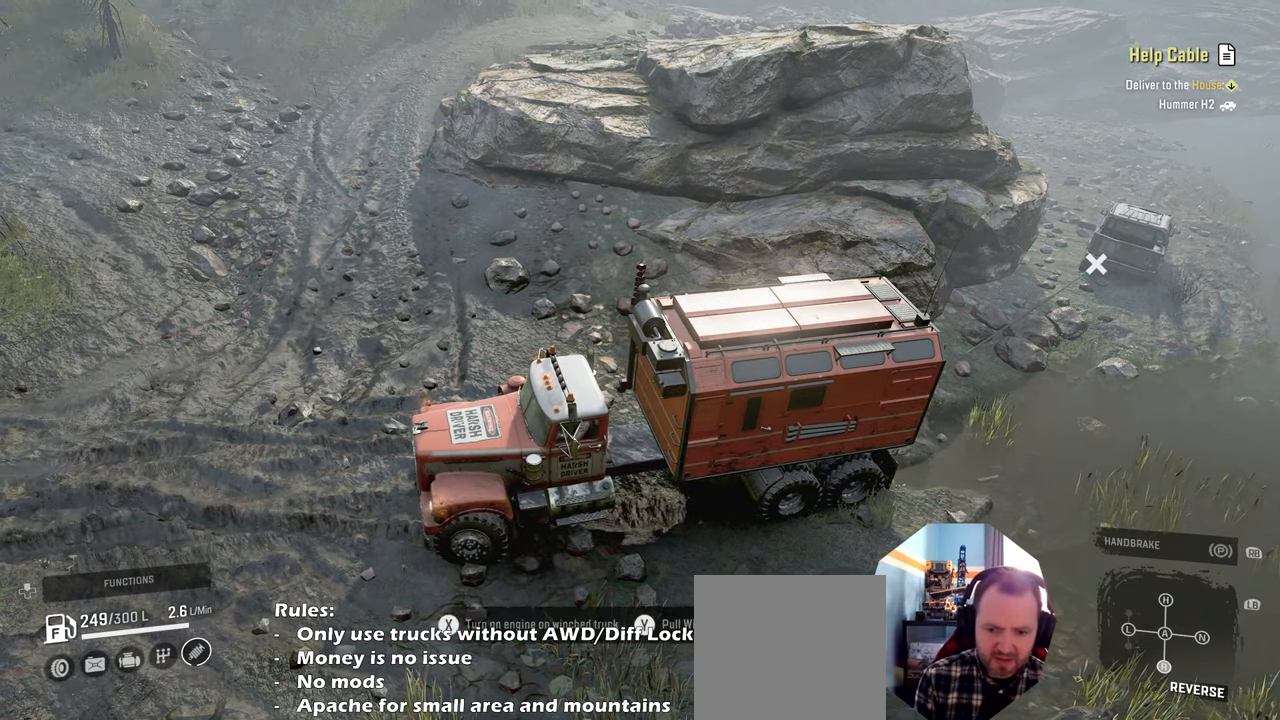
{"buttons": ["R2"], "left_stick": "center", "right_stick": "up-left", "events": [[34, "right_stick", "up"], [167, "L1", "up"], [167, "right_stick", "center"], [200, "R2", "down"], [334, "right_stick", "up-left"]]}
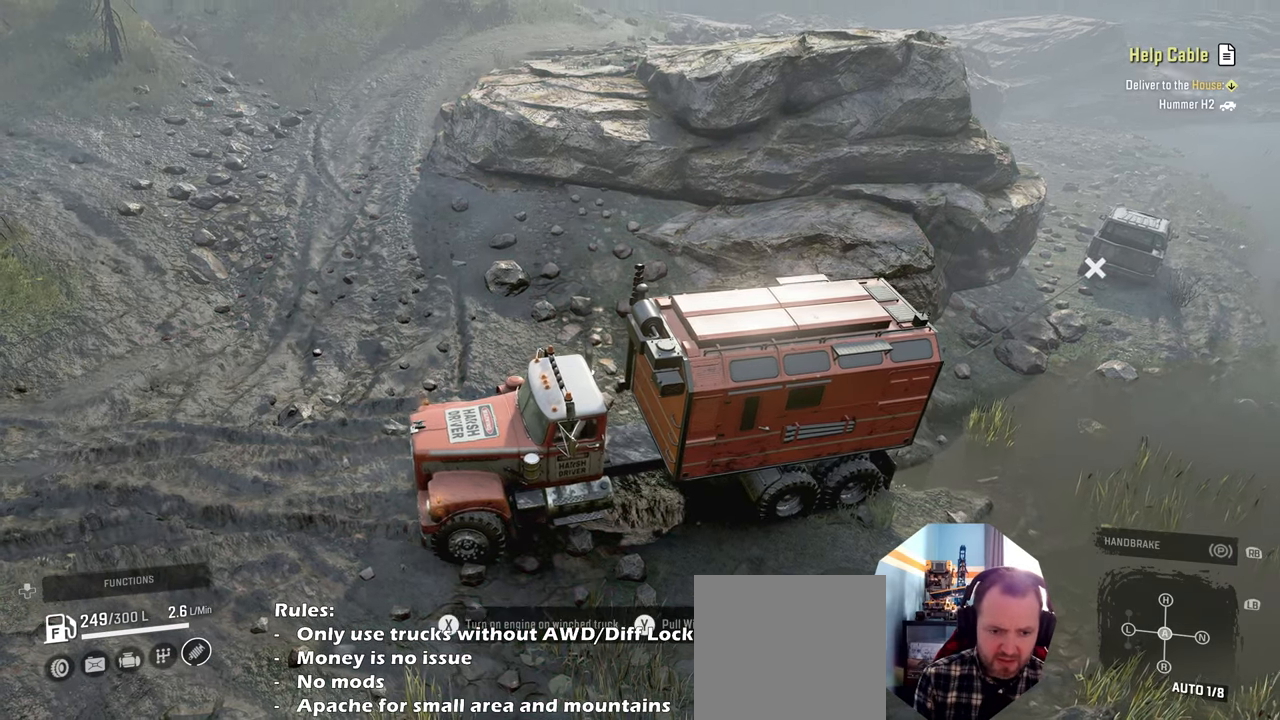
{"buttons": ["R2"], "left_stick": "left", "right_stick": "center", "events": [[234, "left_stick", "left"], [334, "right_stick", "center"]]}
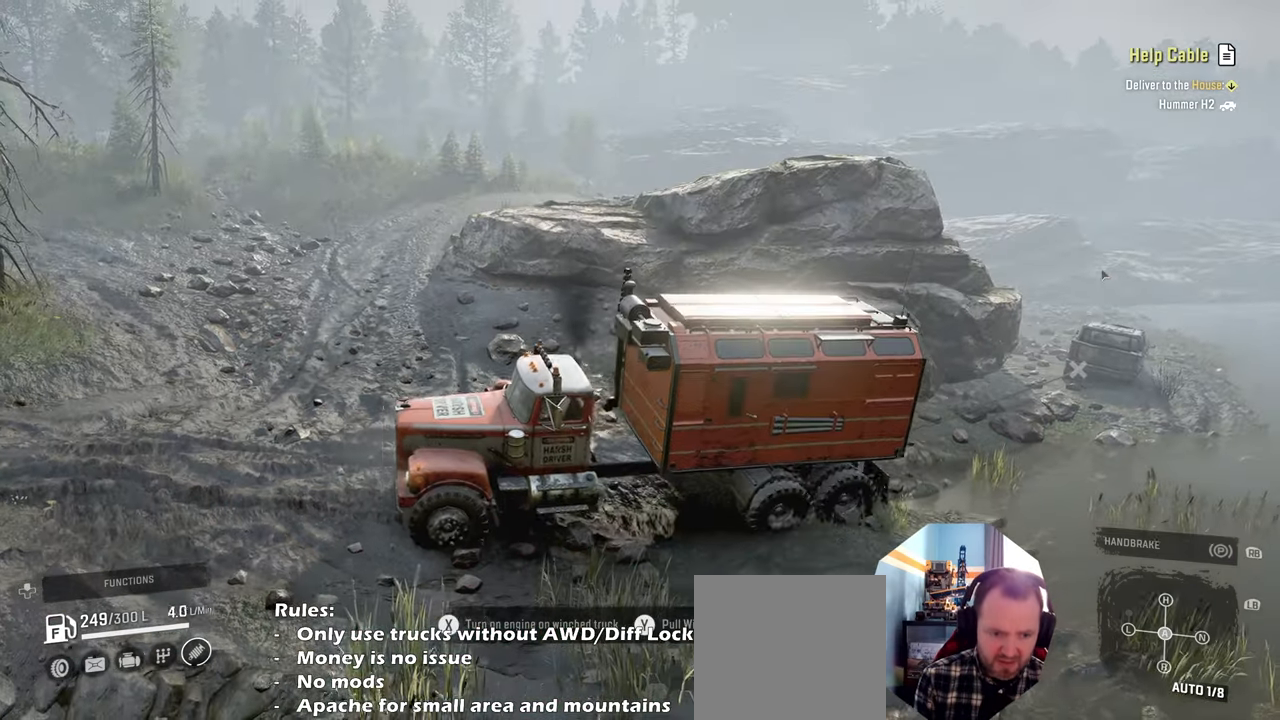
{"buttons": ["Y", "R2"], "left_stick": "center", "right_stick": "center", "events": [[34, "left_stick", "center"], [300, "Y", "down"]]}
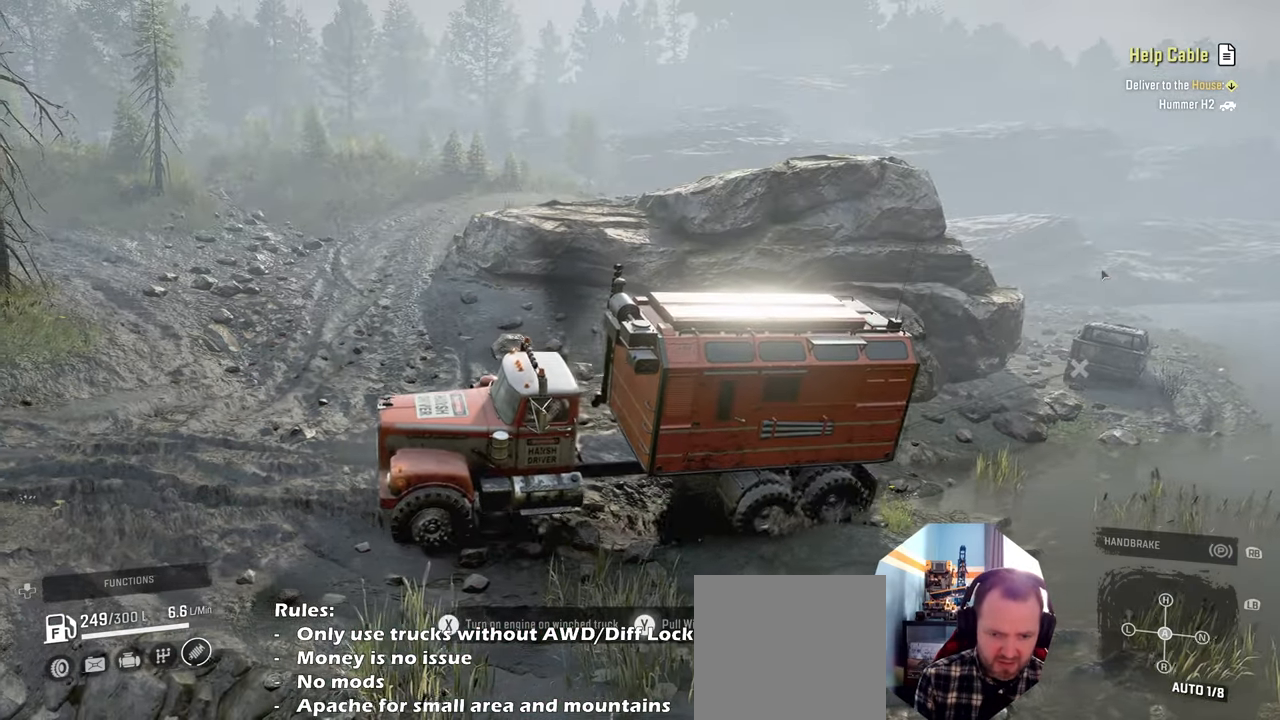
{"buttons": ["Y", "R2"], "left_stick": "center", "right_stick": "center", "events": []}
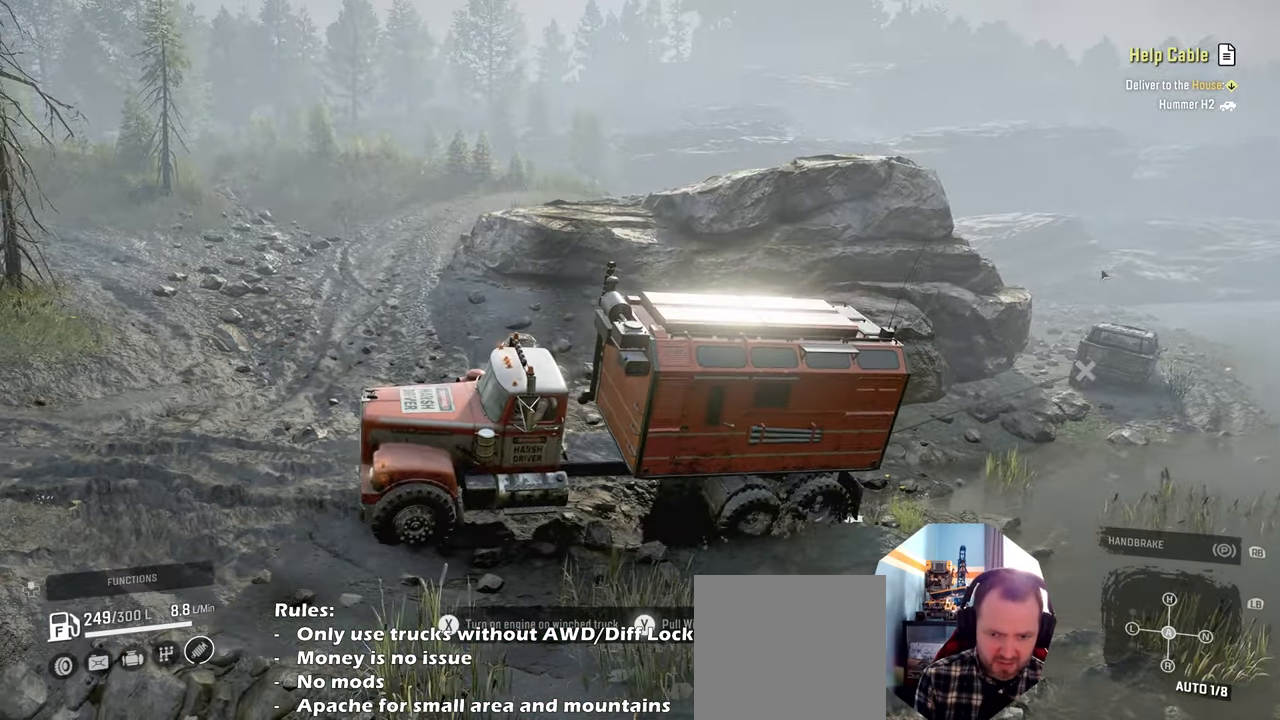
{"buttons": ["Y", "R2"], "left_stick": "center", "right_stick": "center", "events": []}
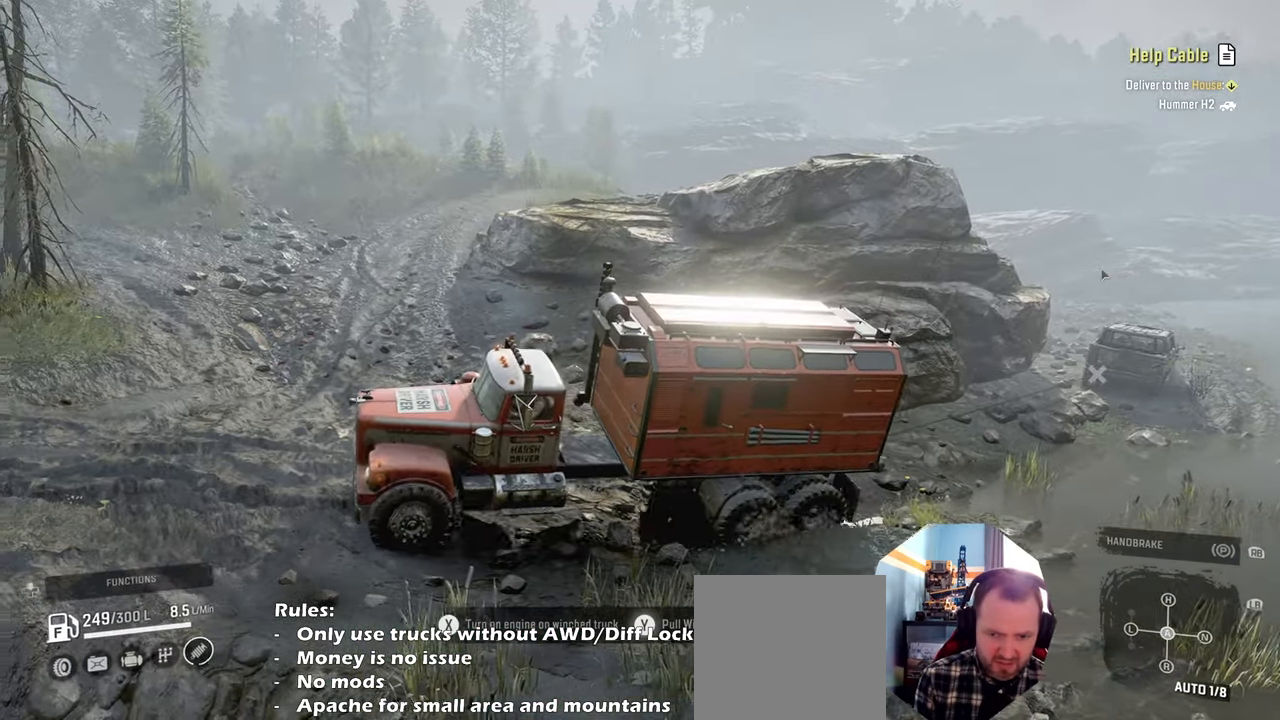
{"buttons": ["Y", "R2"], "left_stick": "center", "right_stick": "center", "events": []}
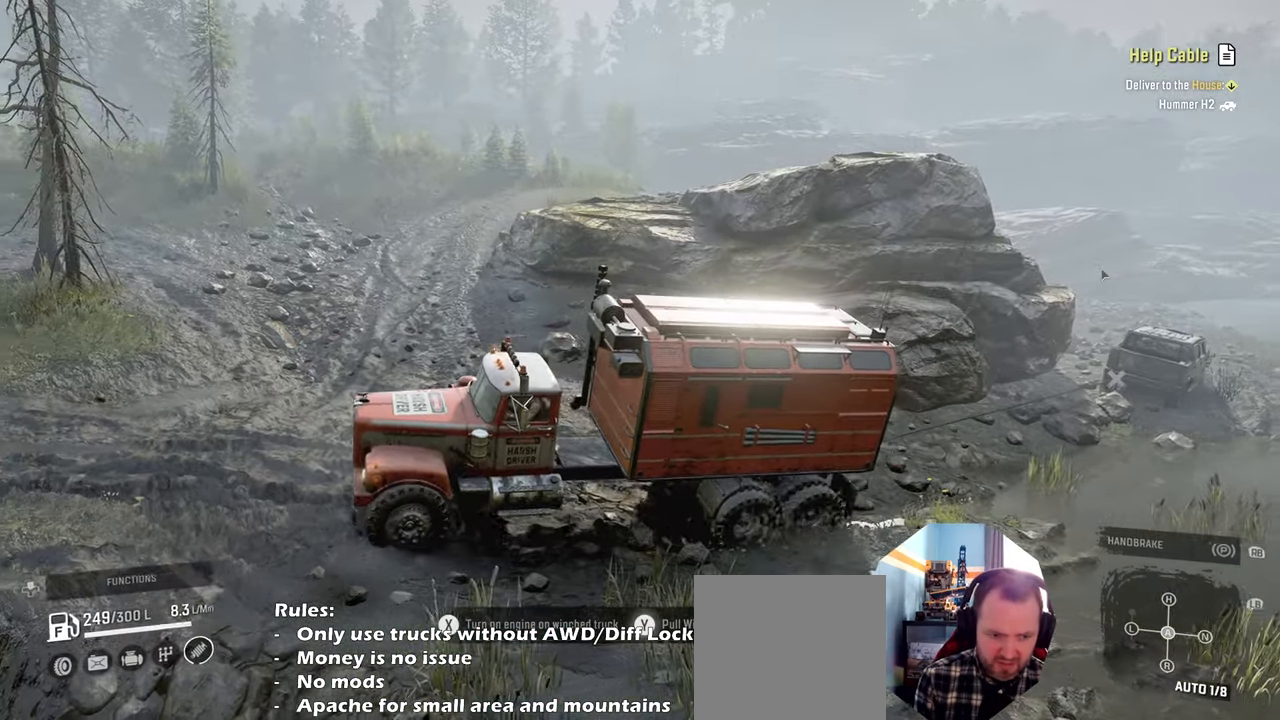
{"buttons": ["Y", "R2"], "left_stick": "right", "right_stick": "center", "events": [[334, "left_stick", "right"]]}
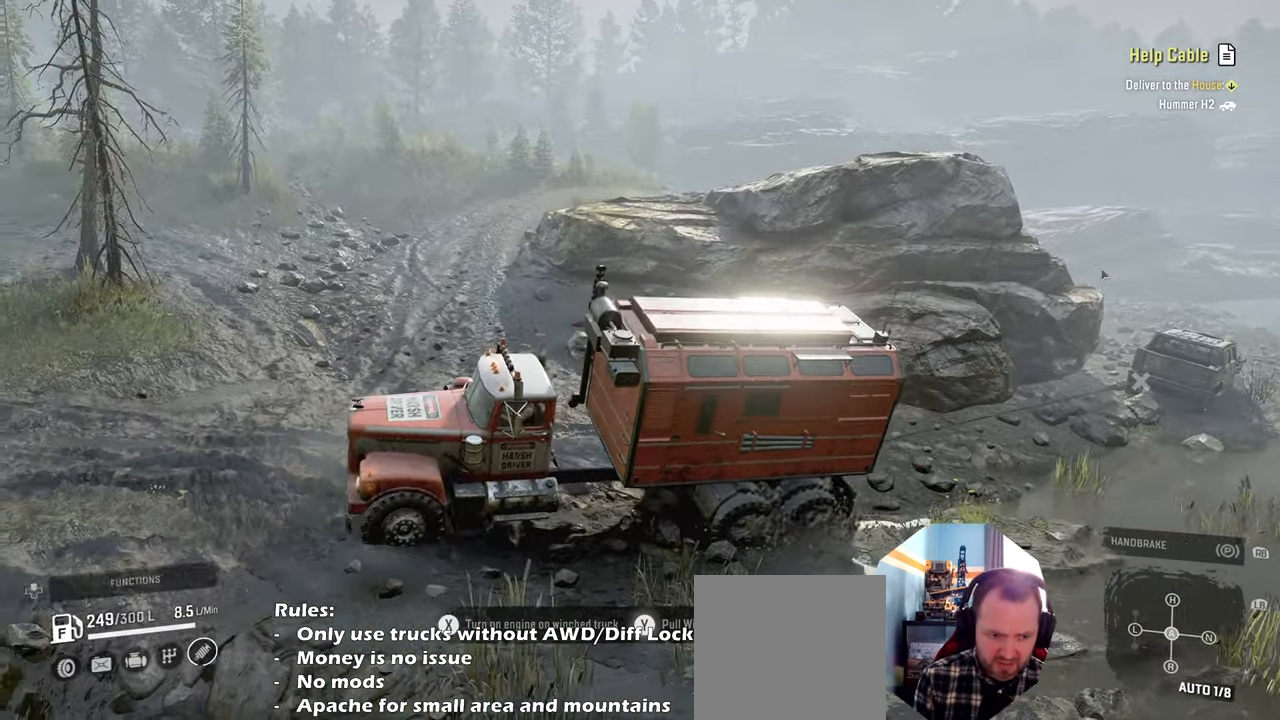
{"buttons": ["Y", "R2"], "left_stick": "right", "right_stick": "center", "events": []}
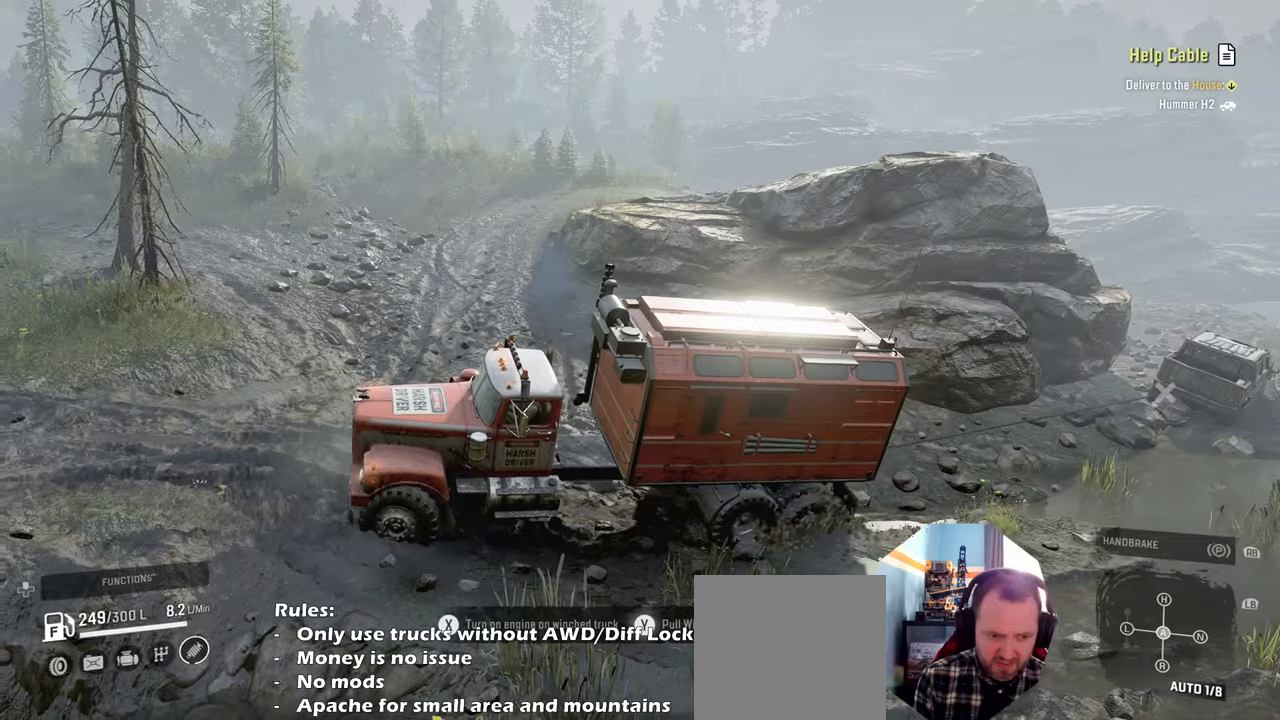
{"buttons": ["Y", "R2"], "left_stick": "right", "right_stick": "center", "events": []}
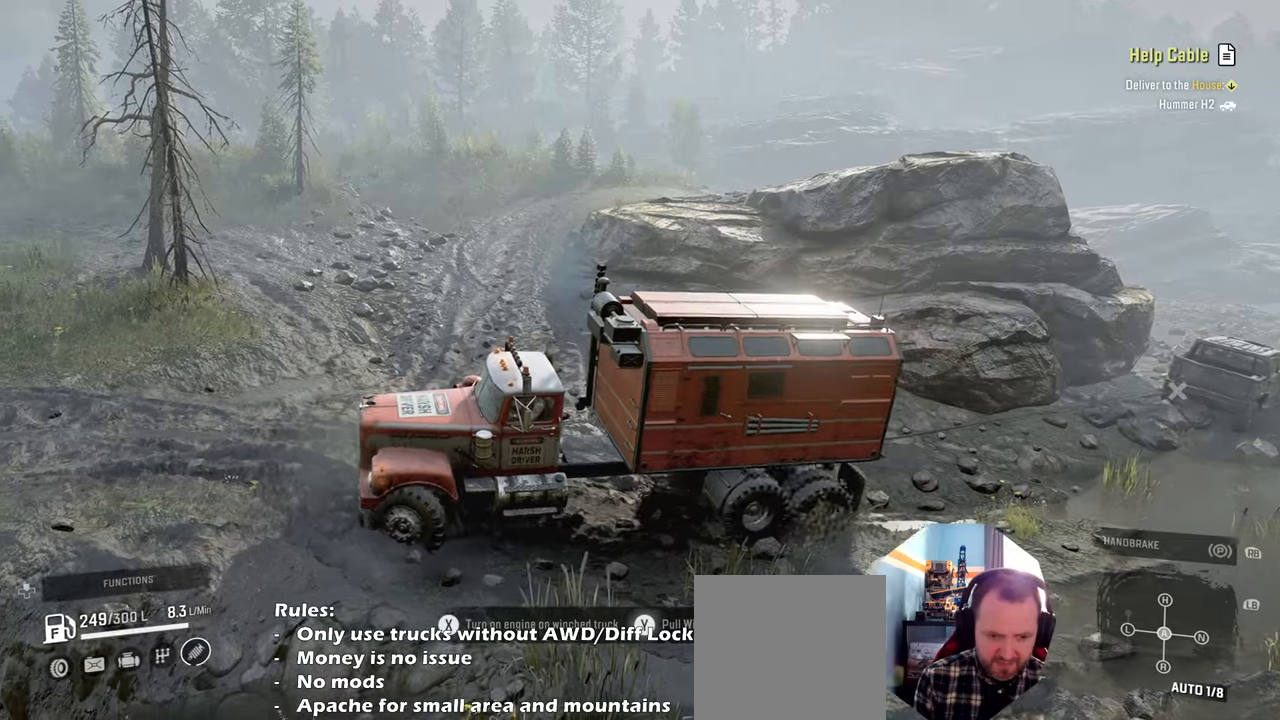
{"buttons": ["Y", "R2"], "left_stick": "center", "right_stick": "center", "events": [[267, "left_stick", "center"]]}
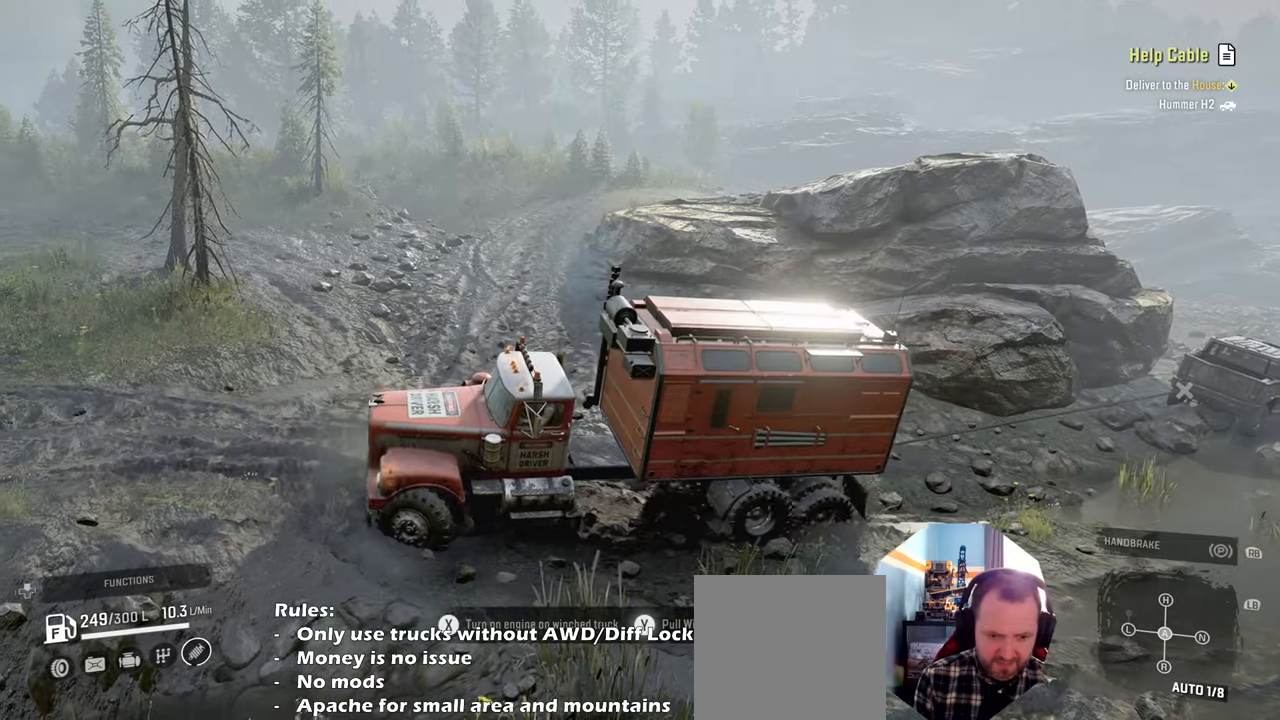
{"buttons": ["Y", "R2"], "left_stick": "center", "right_stick": "center", "events": []}
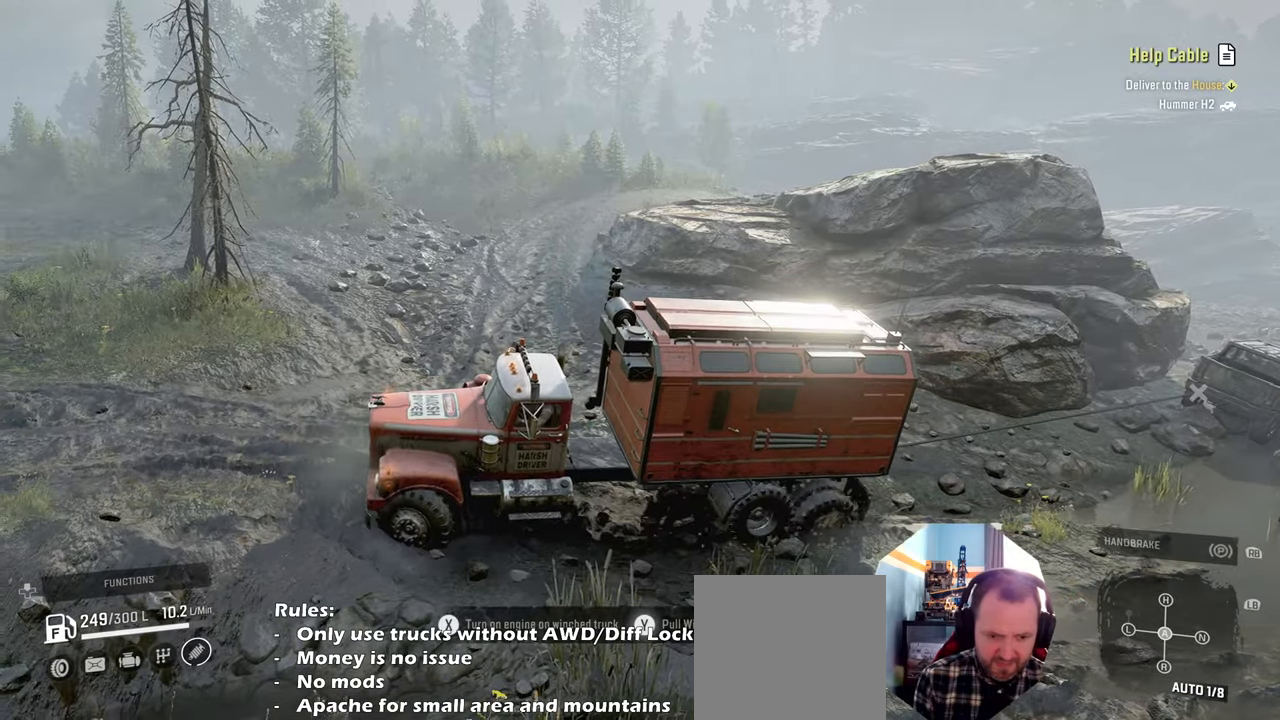
{"buttons": ["Y"], "left_stick": "center", "right_stick": "center", "events": [[34, "left_stick", "right"], [400, "left_stick", "center"], [500, "R2", "up"]]}
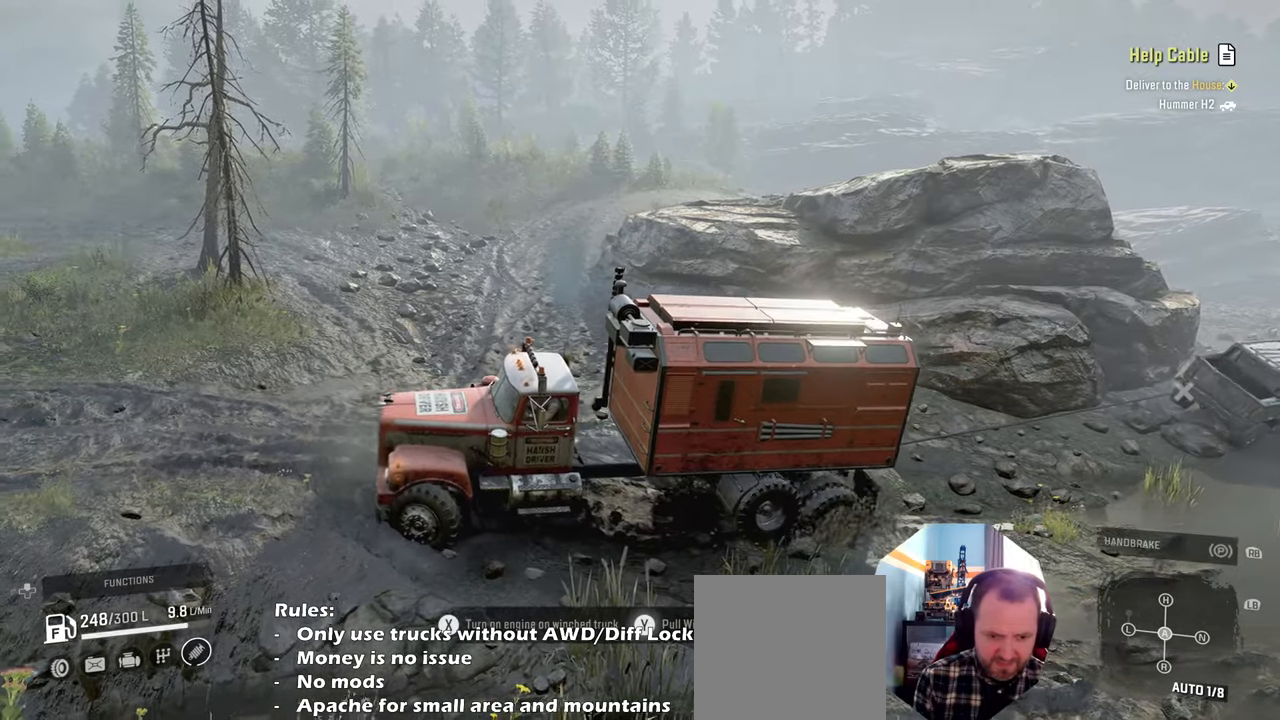
{"buttons": ["R2"], "left_stick": "center", "right_stick": "center", "events": [[300, "R2", "down"], [400, "Y", "up"]]}
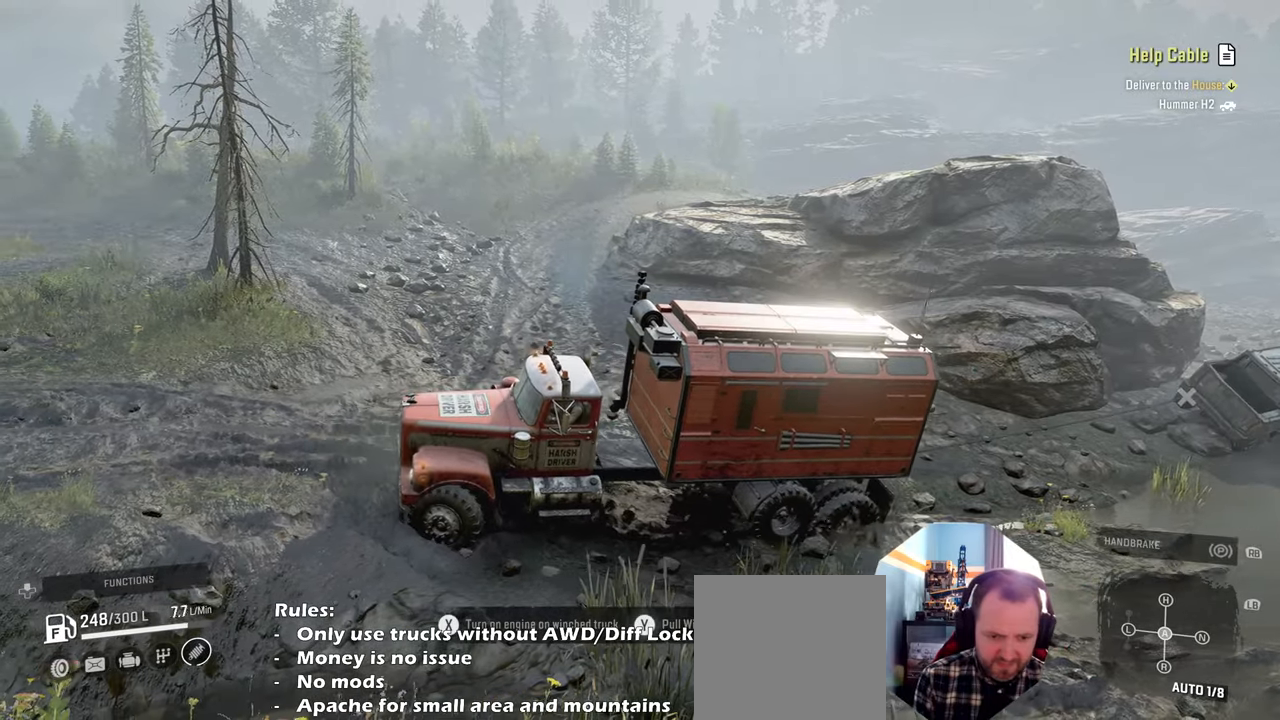
{"buttons": ["R2"], "left_stick": "up", "right_stick": "up-left", "events": [[234, "left_stick", "left"], [300, "left_stick", "up-left"], [300, "right_stick", "up"], [400, "right_stick", "up-left"], [467, "left_stick", "up"]]}
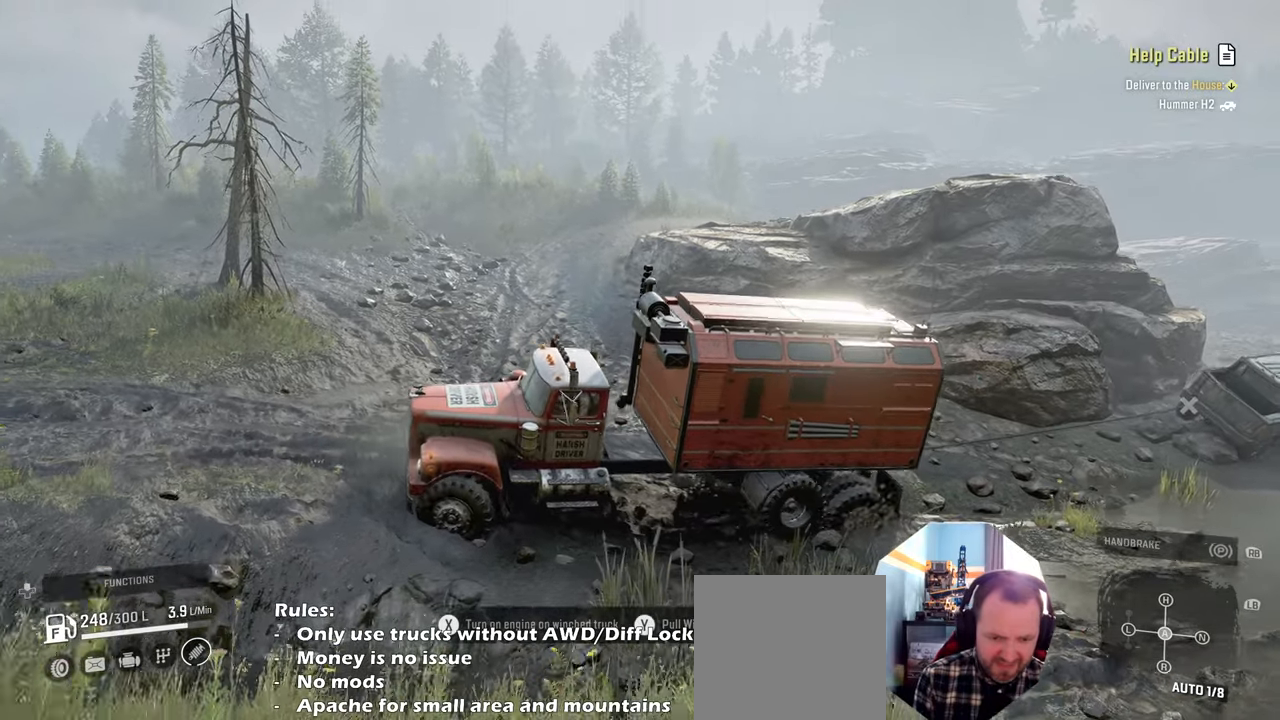
{"buttons": ["R2"], "left_stick": "up-right", "right_stick": "center", "events": [[67, "right_stick", "left"], [100, "left_stick", "up-right"], [234, "right_stick", "center"]]}
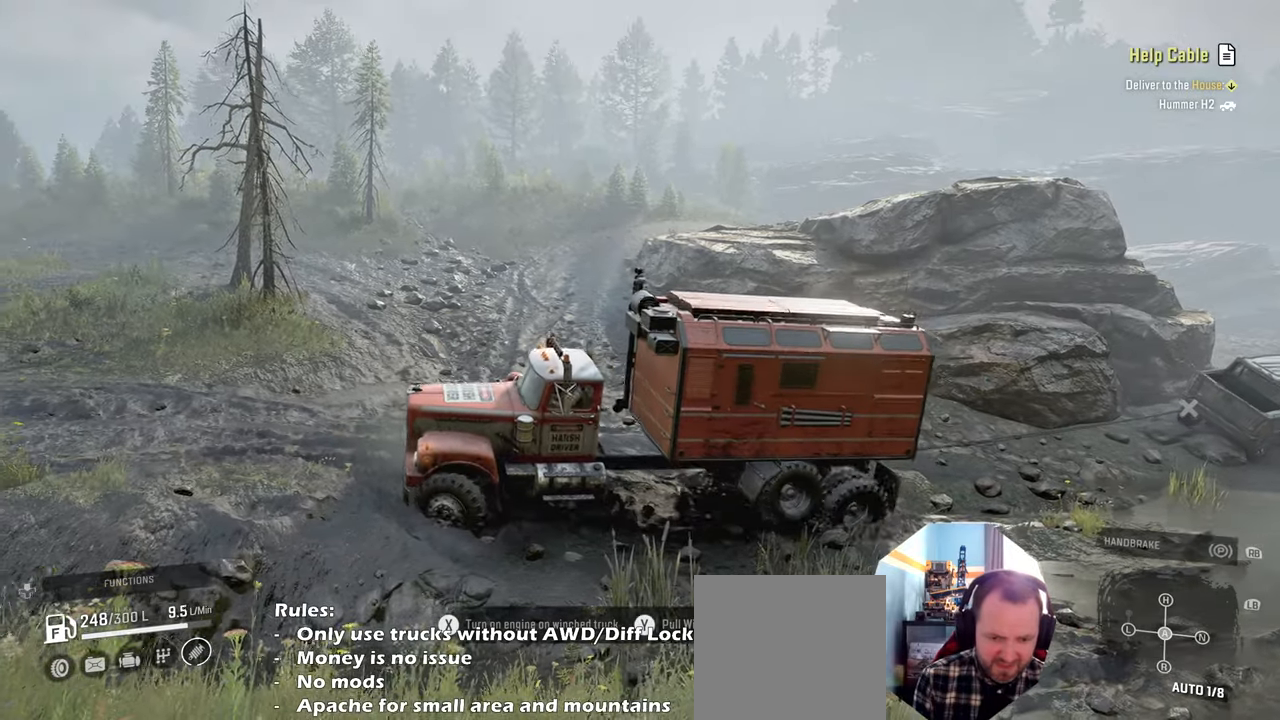
{"buttons": ["R2"], "left_stick": "up-right", "right_stick": "down", "events": [[267, "right_stick", "down"]]}
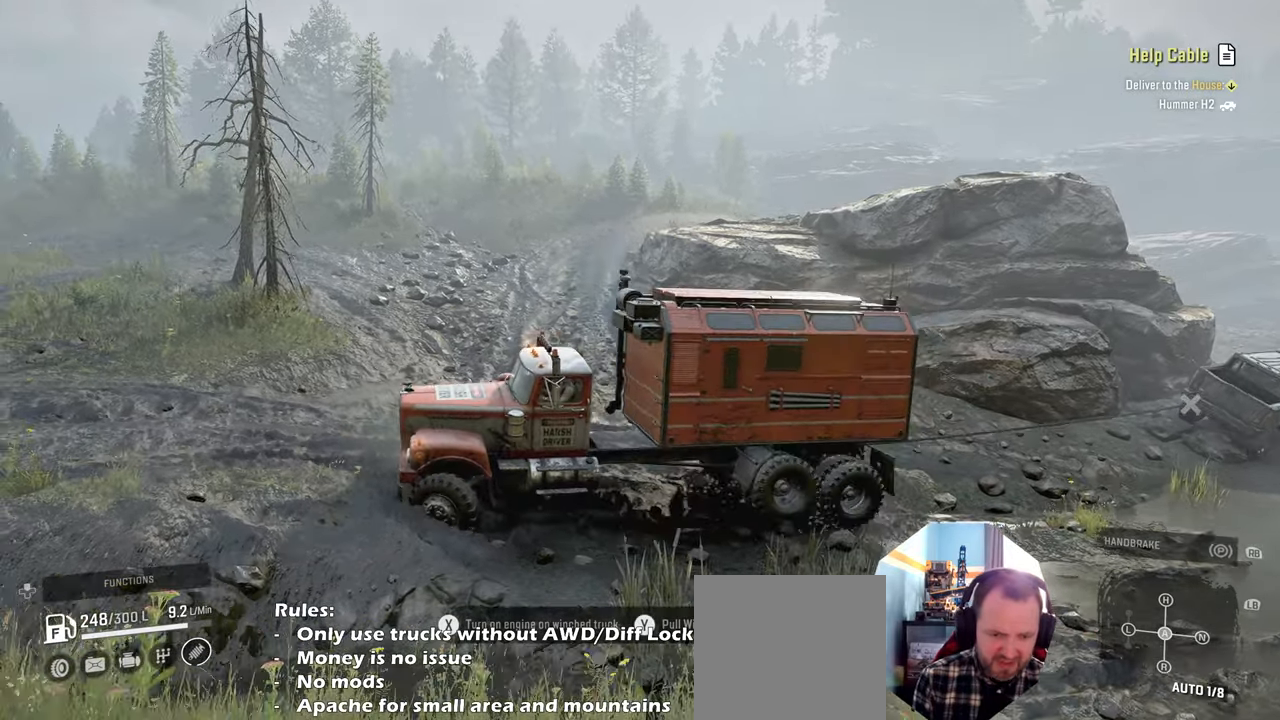
{"buttons": ["R2"], "left_stick": "left", "right_stick": "center", "events": [[267, "left_stick", "center"], [267, "right_stick", "center"], [400, "left_stick", "left"]]}
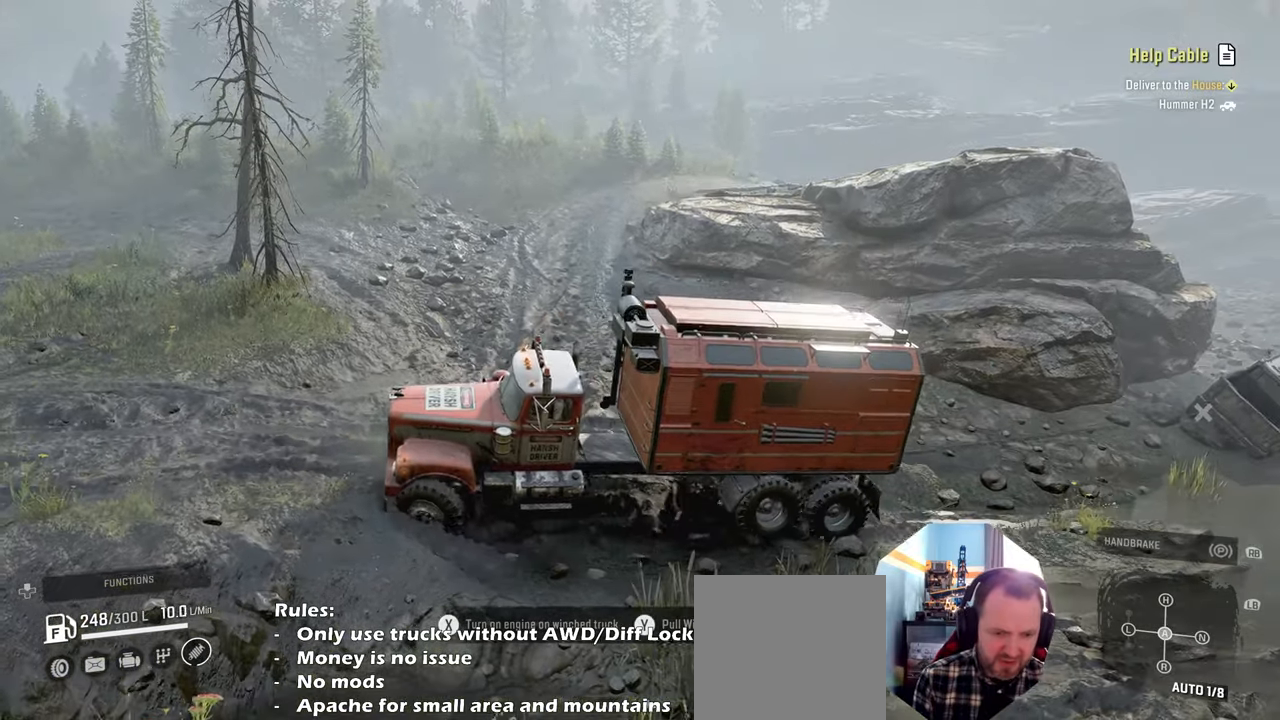
{"buttons": ["R2"], "left_stick": "up-right", "right_stick": "center", "events": [[34, "right_stick", "up"], [100, "left_stick", "center"], [167, "right_stick", "center"], [200, "left_stick", "up-right"]]}
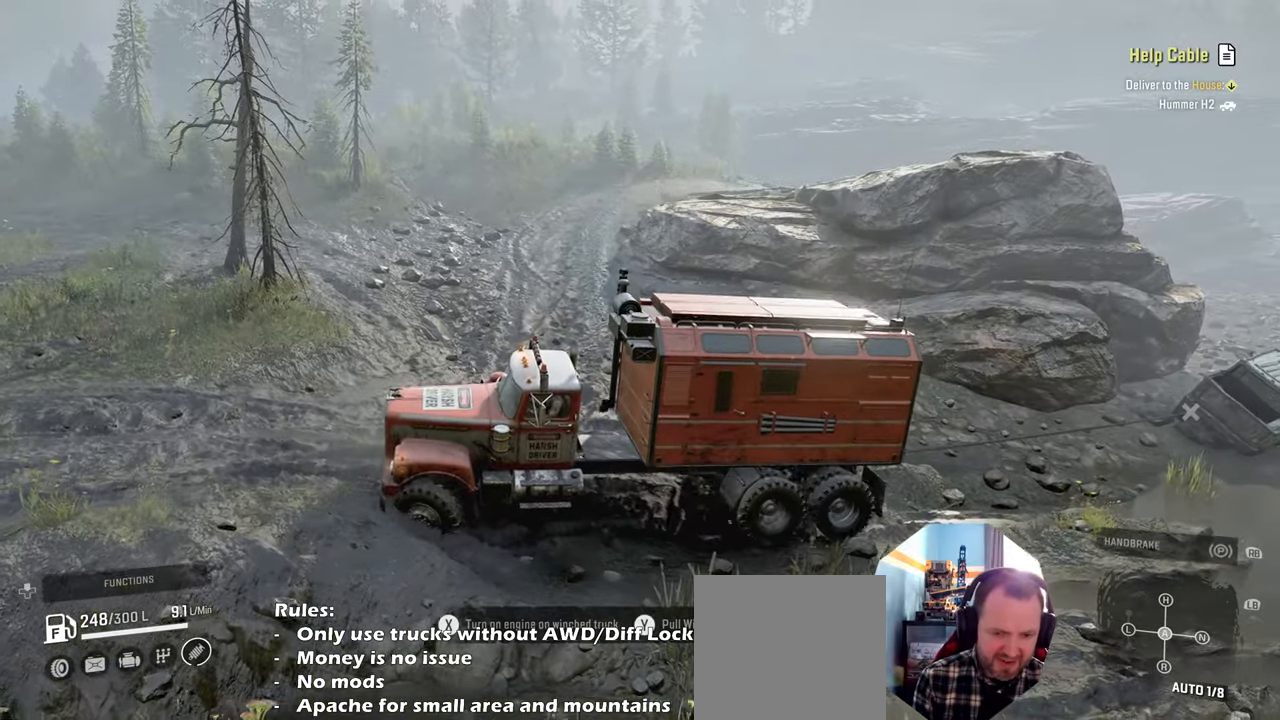
{"buttons": ["R2"], "left_stick": "left", "right_stick": "center", "events": [[167, "left_stick", "up"], [167, "right_stick", "left"], [300, "left_stick", "center"], [334, "right_stick", "center"], [400, "left_stick", "left"]]}